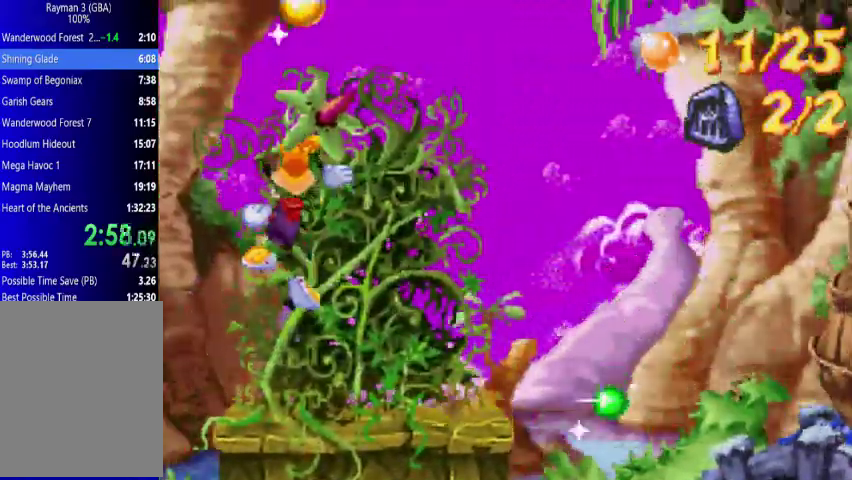
Gameplay with a controller (Xbox layout); each line is a JSON object with the inputs held at the frame after it. "events" lists button and stick changes between this image and that frame as [ms after this image, input, new state], when the widget could be followed in between. Not read: L3 R3 left_stick right_stick.
{"buttons": ["A", "DPAD_UP", "DPAD_LEFT"], "events": [[133, "A", "down"], [300, "A", "up"], [433, "A", "down"]]}
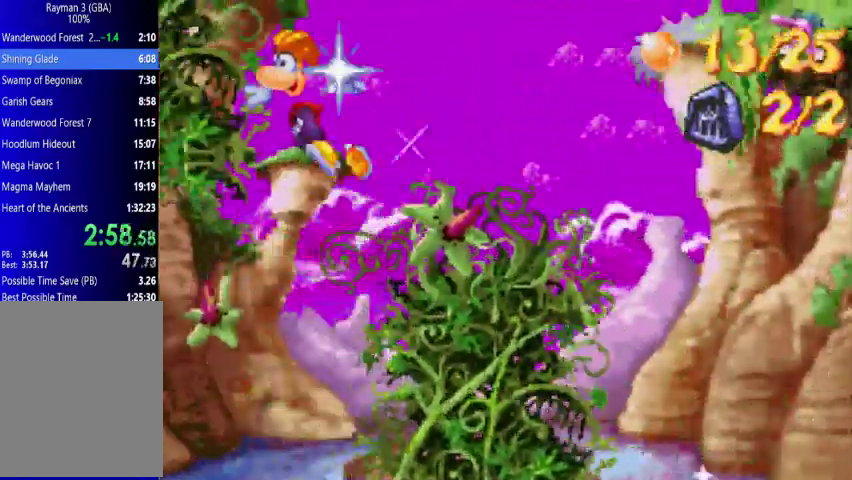
{"buttons": ["DPAD_UP", "DPAD_RIGHT"], "events": [[367, "A", "up"], [367, "DPAD_LEFT", "up"], [433, "DPAD_RIGHT", "down"]]}
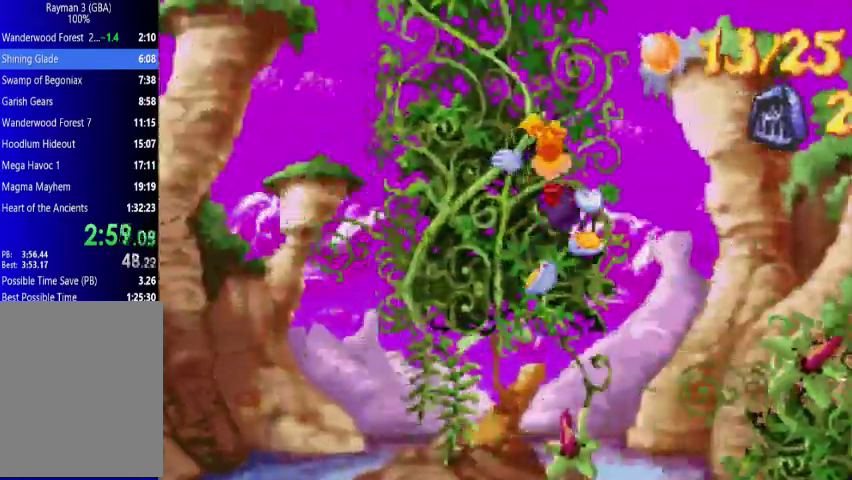
{"buttons": ["DPAD_UP", "DPAD_RIGHT"], "events": [[300, "A", "down"], [500, "A", "up"]]}
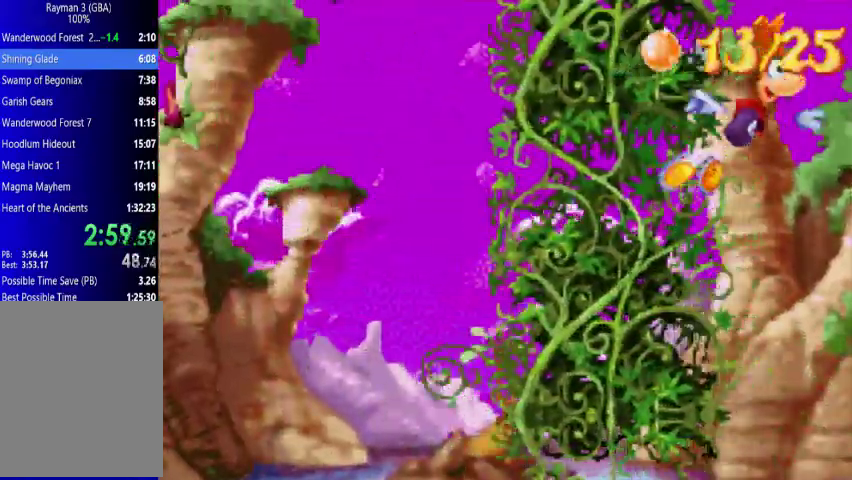
{"buttons": ["A", "DPAD_UP", "DPAD_RIGHT"], "events": [[133, "A", "down"]]}
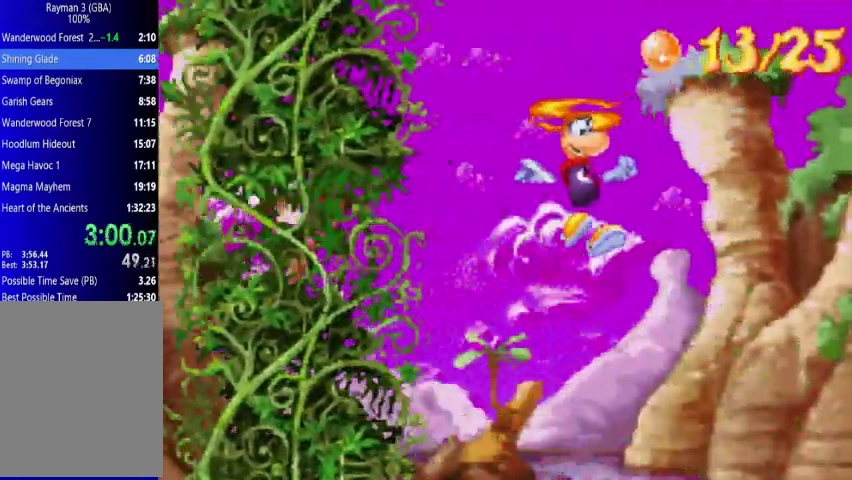
{"buttons": ["A", "DPAD_UP", "DPAD_RIGHT"], "events": []}
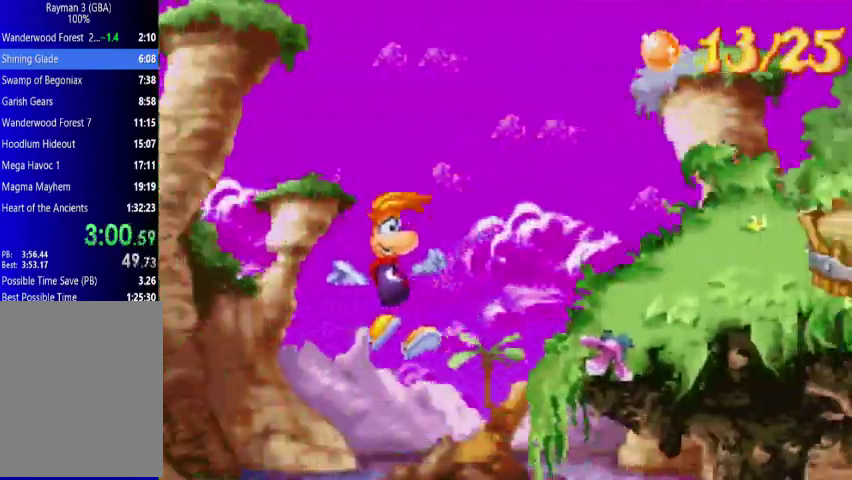
{"buttons": ["A", "DPAD_UP", "DPAD_RIGHT"], "events": [[300, "A", "up"], [433, "A", "down"]]}
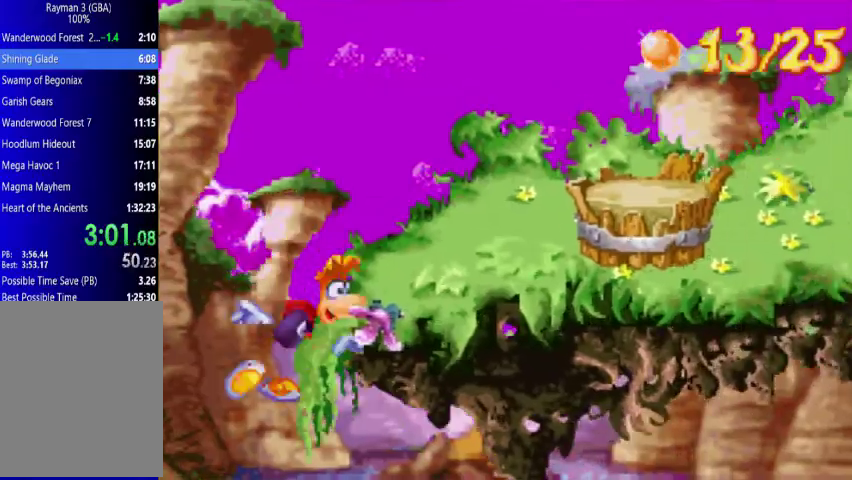
{"buttons": ["DPAD_UP", "DPAD_RIGHT"], "events": [[133, "A", "up"]]}
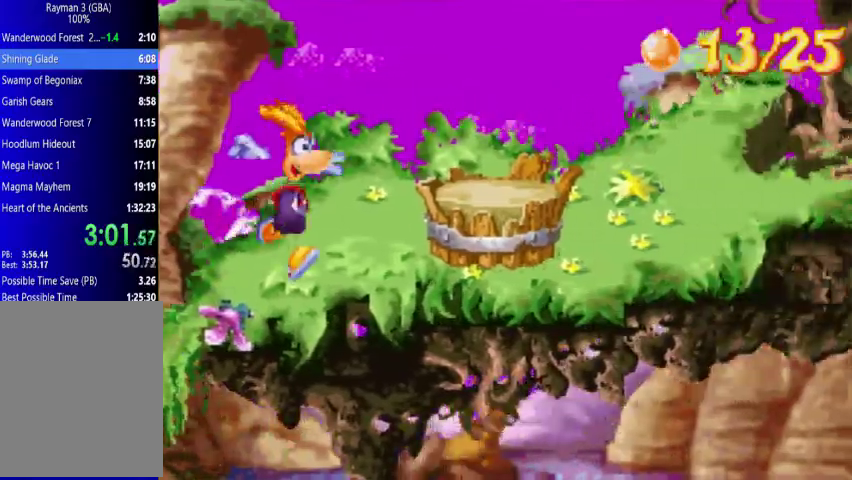
{"buttons": ["A", "DPAD_UP", "DPAD_RIGHT"], "events": [[267, "A", "down"]]}
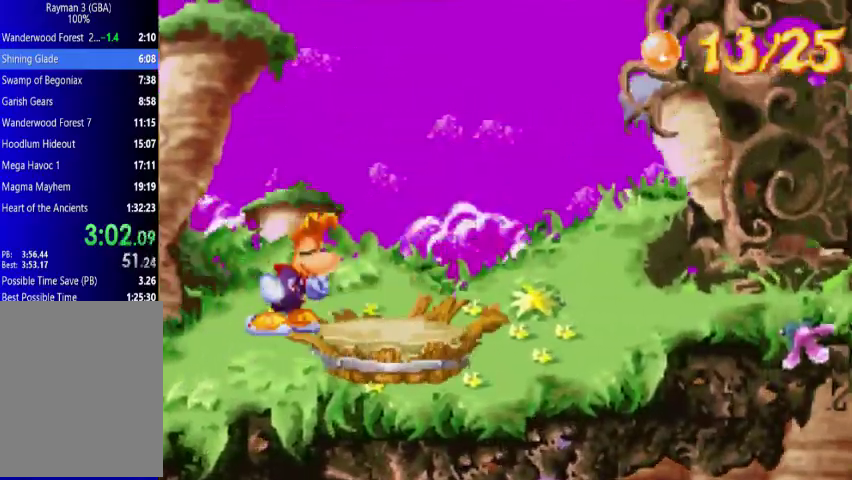
{"buttons": ["DPAD_UP", "DPAD_RIGHT"], "events": [[67, "A", "up"]]}
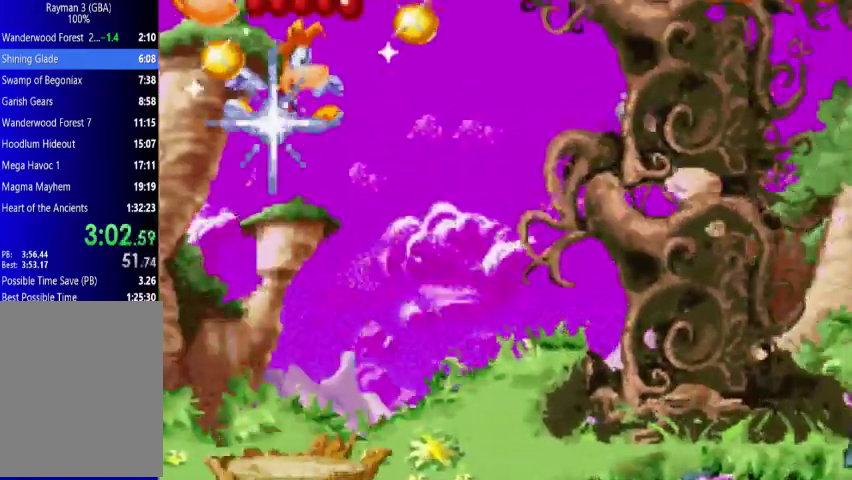
{"buttons": ["DPAD_UP", "DPAD_LEFT"], "events": [[67, "DPAD_LEFT", "down"], [67, "DPAD_RIGHT", "up"]]}
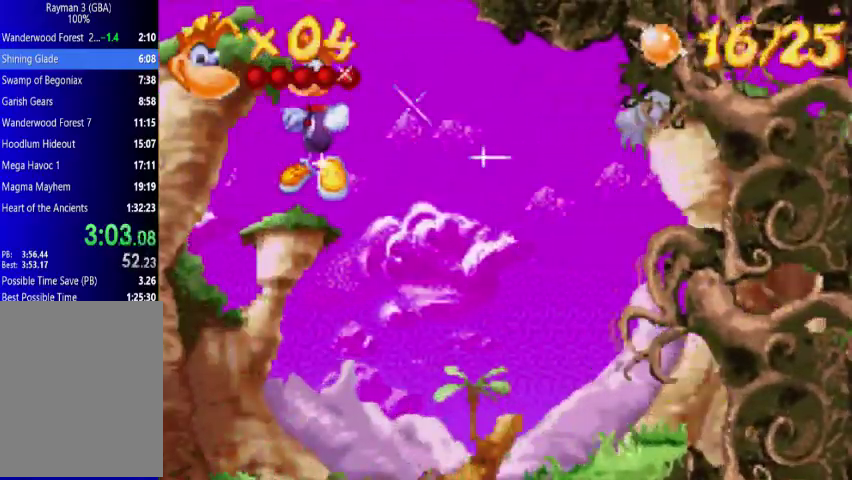
{"buttons": ["DPAD_UP", "DPAD_LEFT"], "events": []}
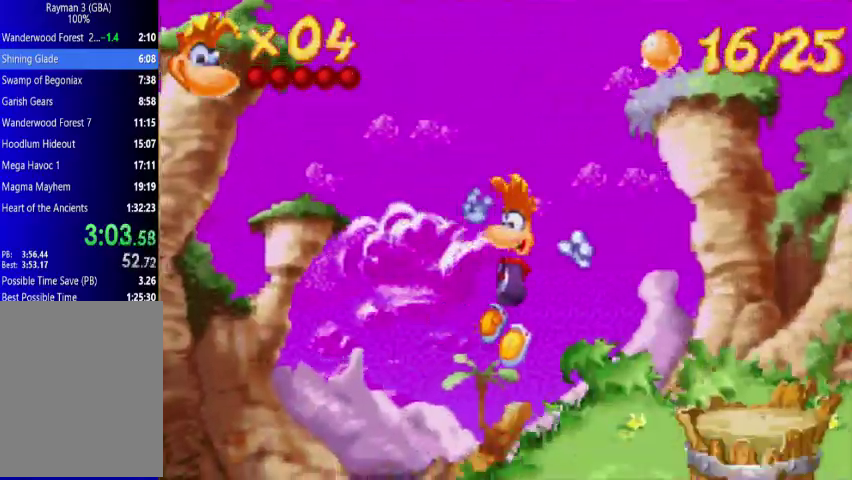
{"buttons": ["DPAD_DOWN", "DPAD_RIGHT"], "events": [[367, "DPAD_LEFT", "up"], [433, "DPAD_RIGHT", "down"], [433, "DPAD_UP", "up"], [500, "DPAD_DOWN", "down"]]}
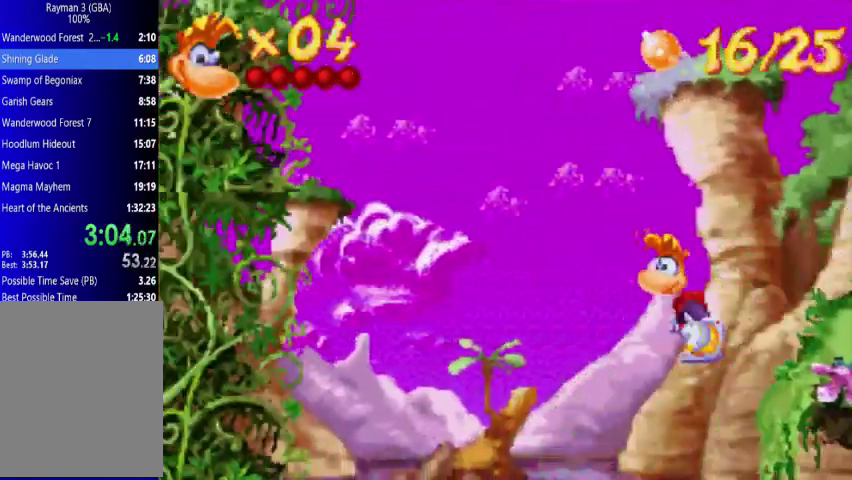
{"buttons": ["DPAD_UP", "DPAD_RIGHT"], "events": [[133, "DPAD_DOWN", "up"], [367, "DPAD_UP", "down"]]}
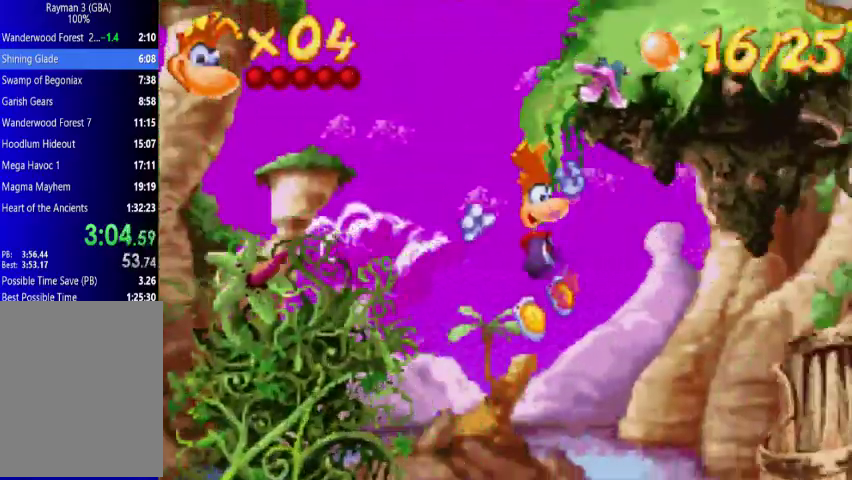
{"buttons": ["DPAD_UP", "DPAD_RIGHT"], "events": [[67, "X", "down"], [133, "X", "up"], [367, "X", "down"], [433, "X", "up"]]}
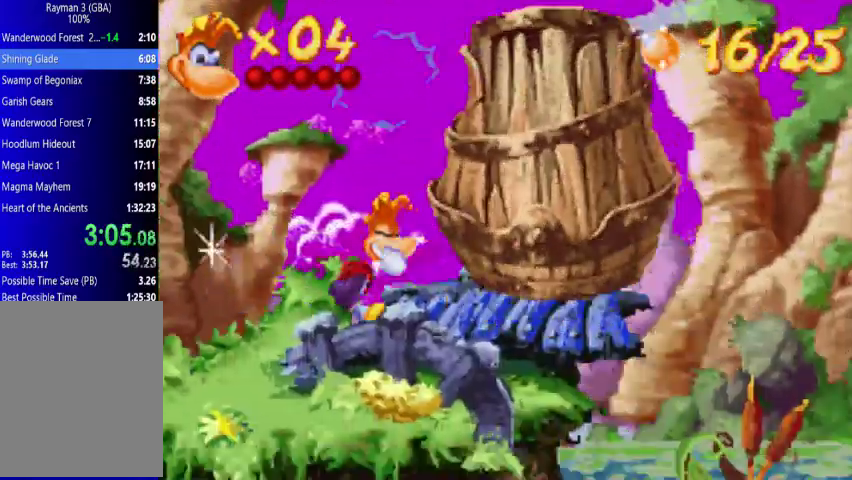
{"buttons": ["DPAD_UP", "DPAD_RIGHT"], "events": []}
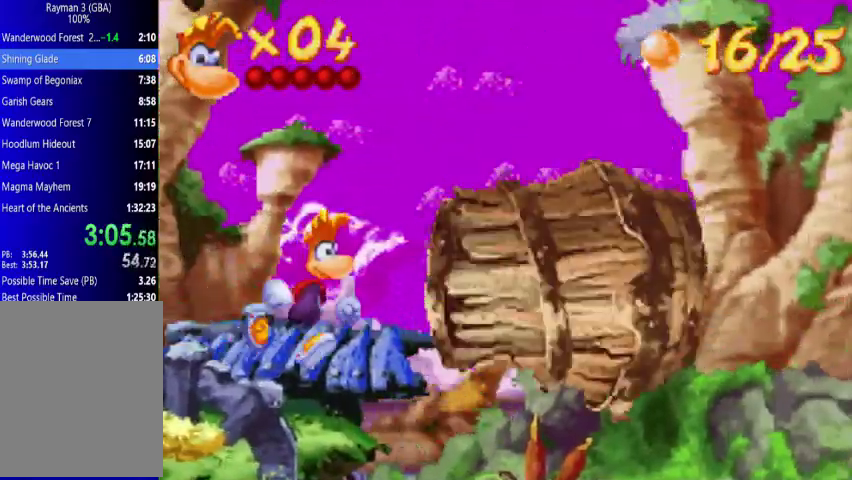
{"buttons": ["DPAD_UP", "DPAD_RIGHT"], "events": [[200, "A", "down"], [300, "A", "up"]]}
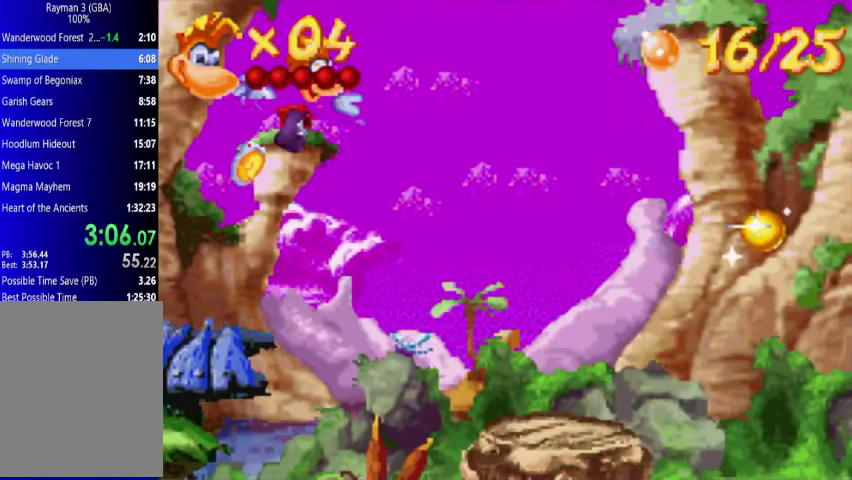
{"buttons": ["DPAD_UP", "DPAD_RIGHT"], "events": []}
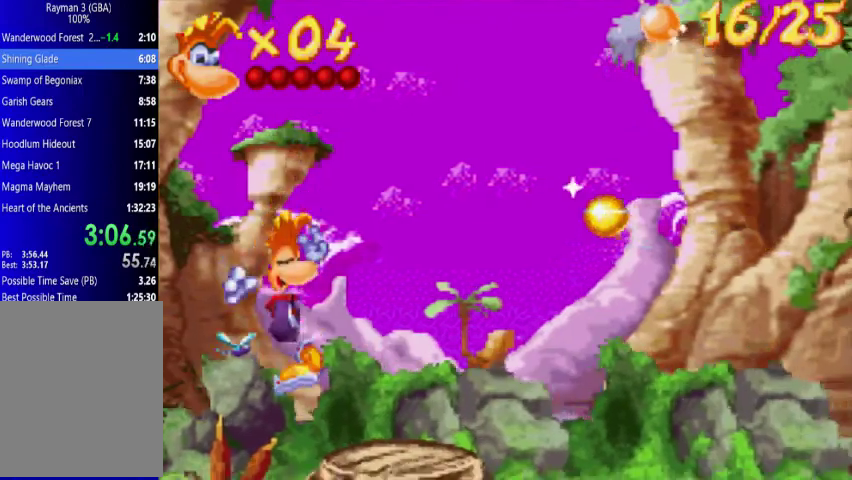
{"buttons": ["A", "DPAD_UP", "DPAD_RIGHT"], "events": [[267, "A", "down"]]}
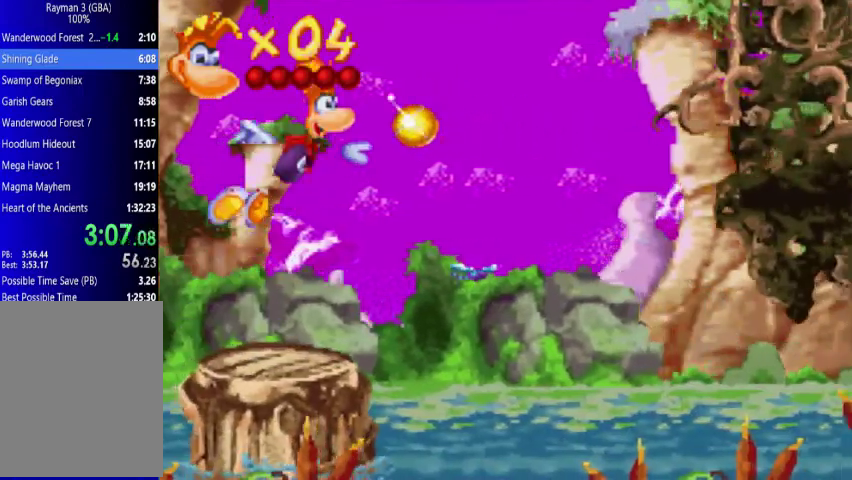
{"buttons": [], "events": [[67, "A", "up"], [367, "DPAD_UP", "up"], [433, "DPAD_RIGHT", "up"]]}
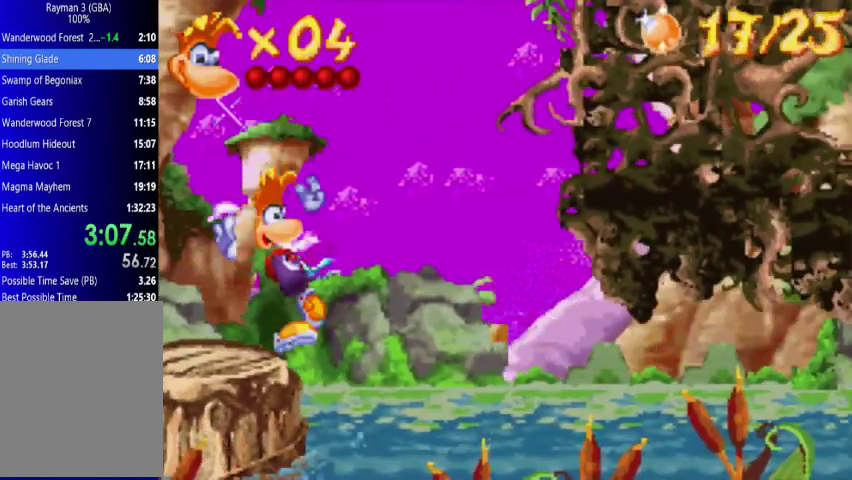
{"buttons": [], "events": []}
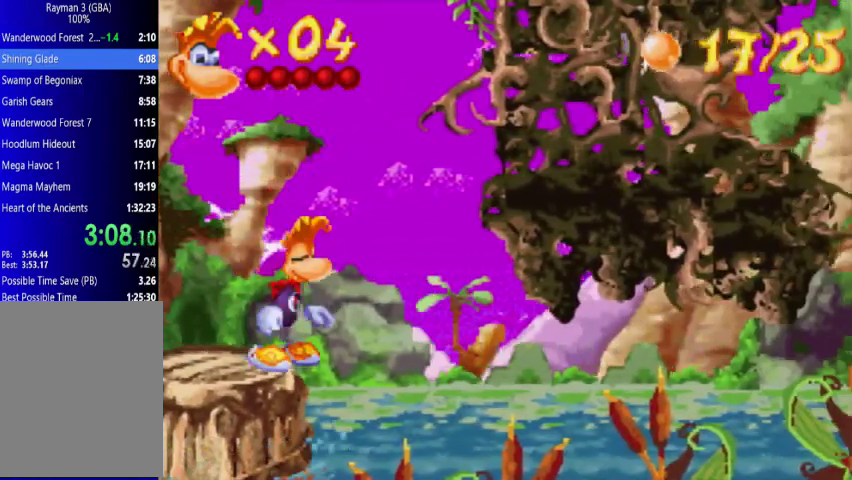
{"buttons": ["DPAD_DOWN"], "events": [[133, "DPAD_DOWN", "down"]]}
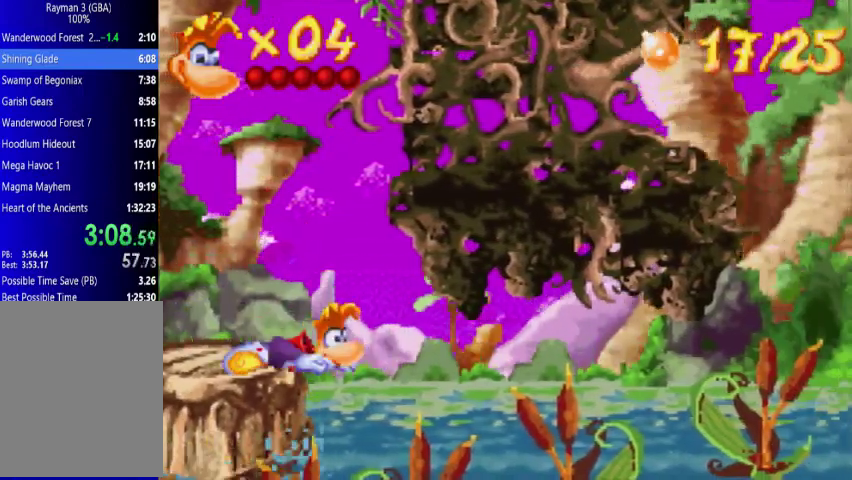
{"buttons": ["DPAD_DOWN"], "events": []}
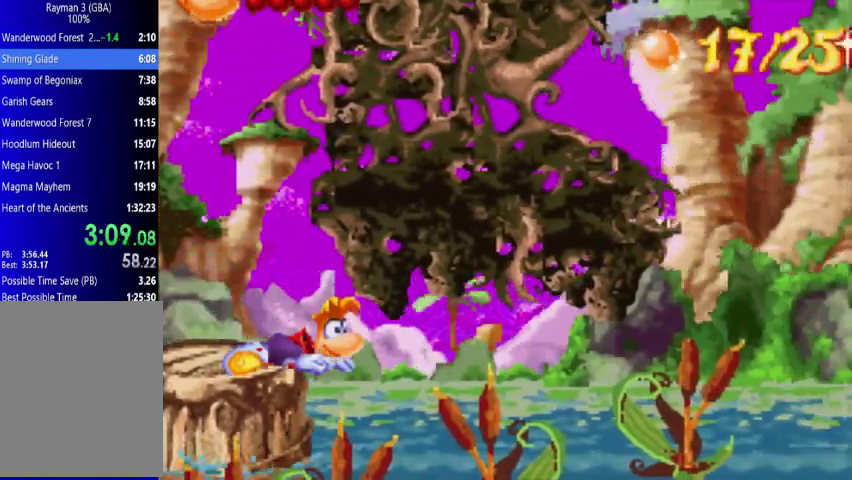
{"buttons": ["DPAD_DOWN"], "events": []}
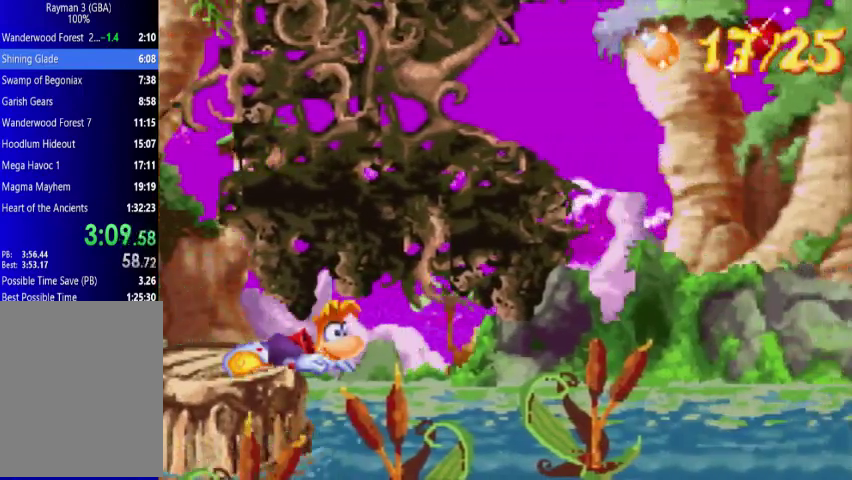
{"buttons": ["DPAD_DOWN"], "events": []}
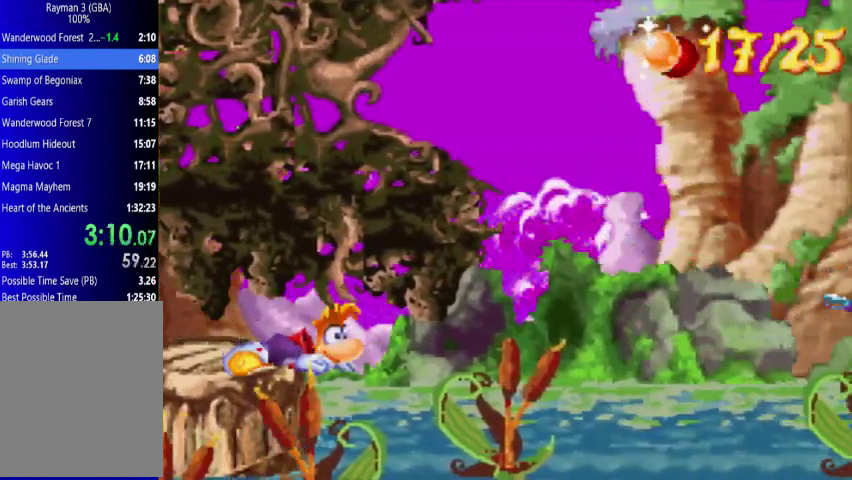
{"buttons": ["DPAD_DOWN"], "events": []}
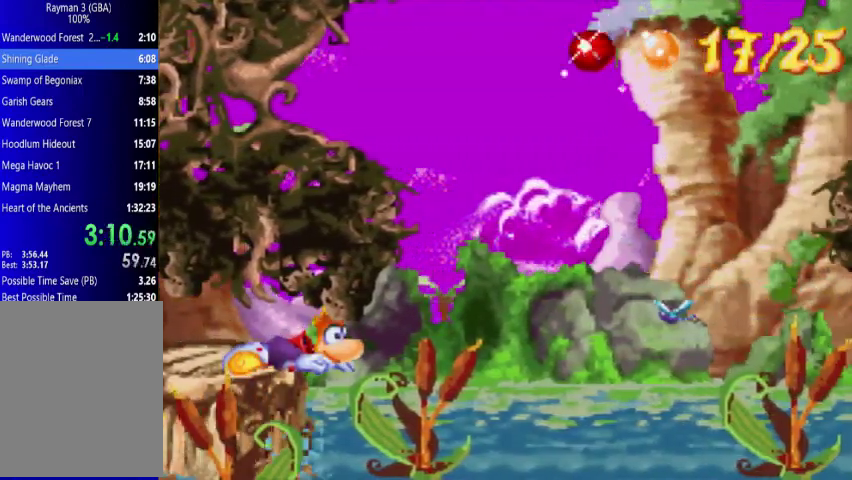
{"buttons": ["DPAD_DOWN"], "events": []}
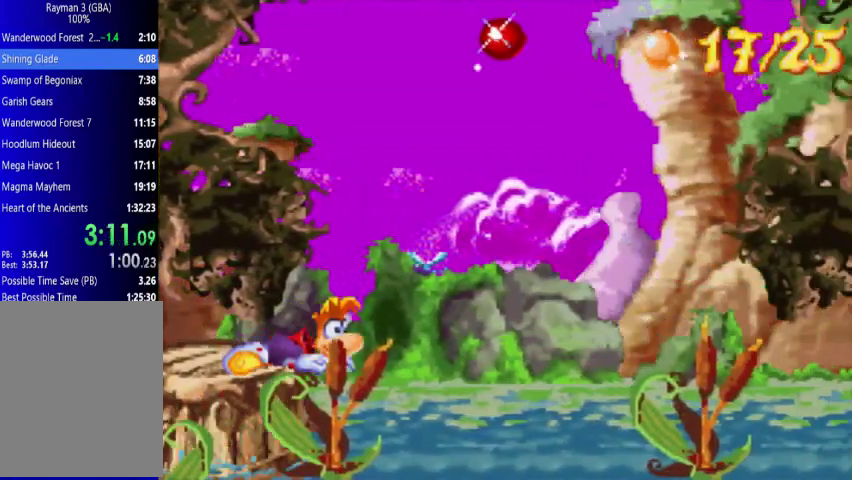
{"buttons": ["DPAD_DOWN"], "events": []}